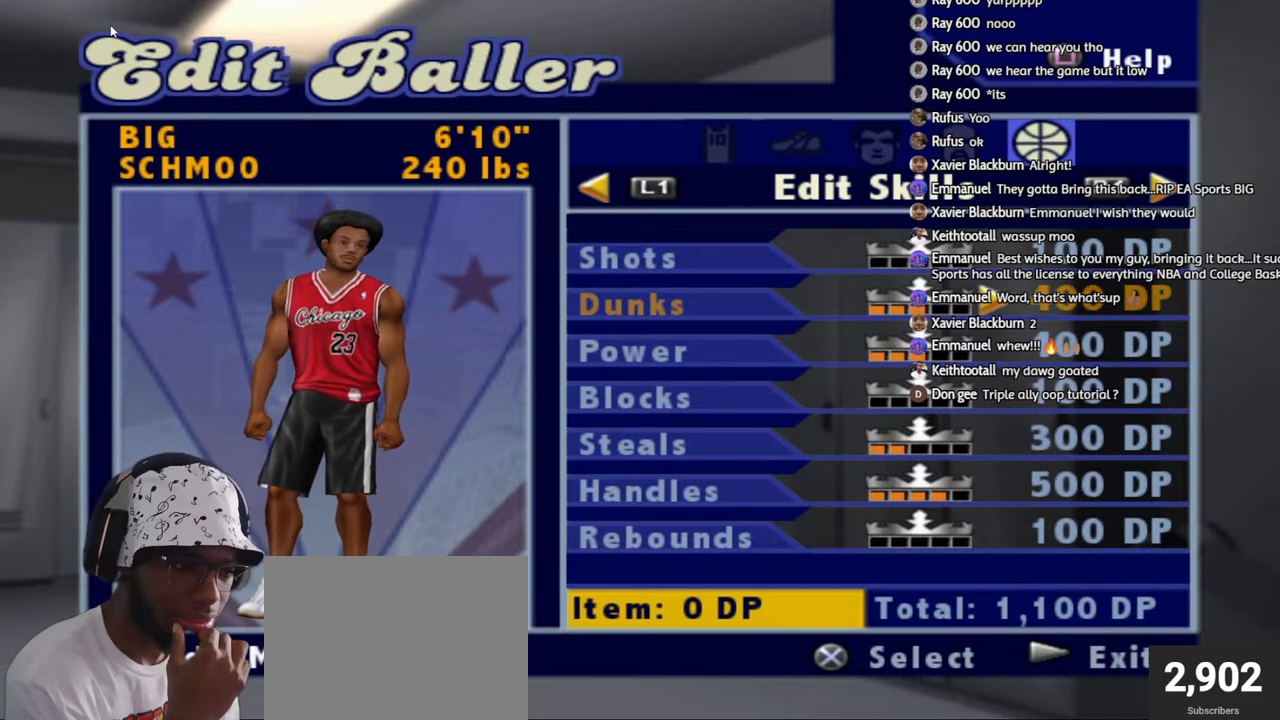
Gameplay with a controller (PlayStation layout); each line is a JSON object with the inputs held at the frame after it. "events" lists button and stick changes between this image and that frame as [ms after this image, input, new state], when the widget could be followed in between.
{"buttons": ["DPAD_DOWN"], "left_stick": "center", "right_stick": "center", "events": [[400, "DPAD_DOWN", "down"]]}
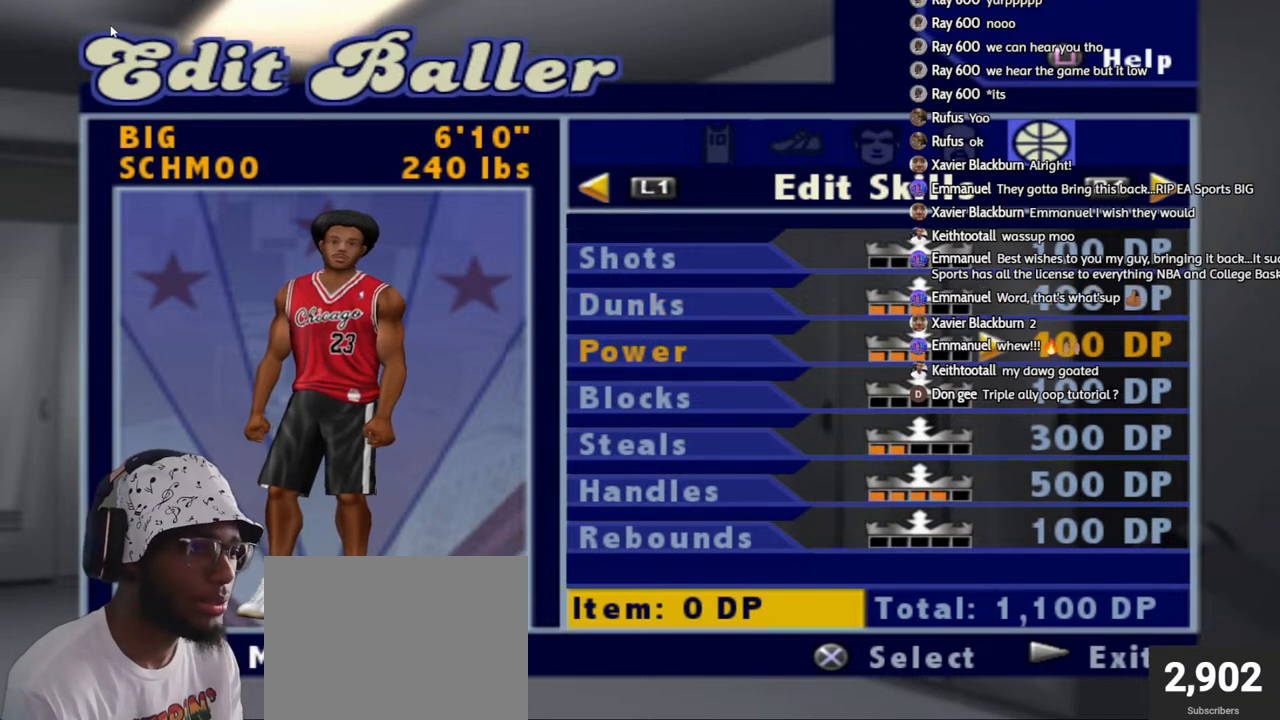
{"buttons": [], "left_stick": "center", "right_stick": "center", "events": [[17, "DPAD_DOWN", "up"], [100, "DPAD_DOWN", "down"], [167, "DPAD_DOWN", "up"], [267, "DPAD_DOWN", "down"], [400, "DPAD_DOWN", "up"]]}
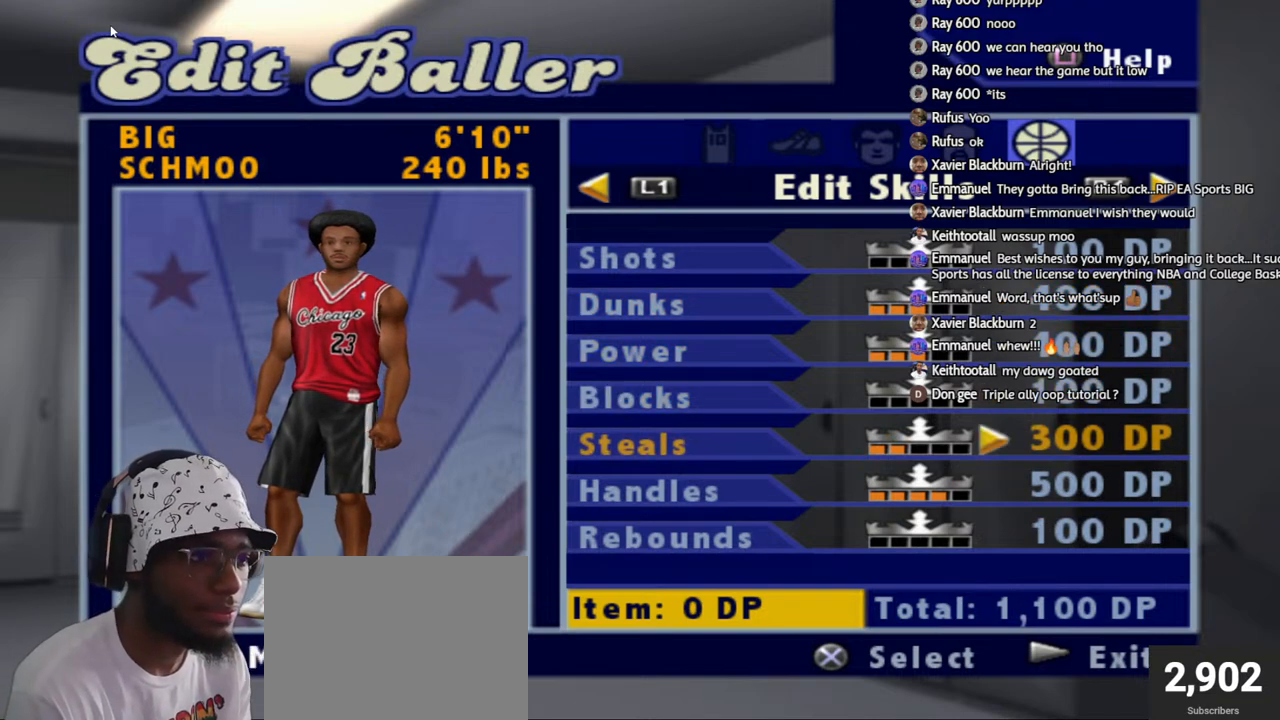
{"buttons": [], "left_stick": "center", "right_stick": "center", "events": []}
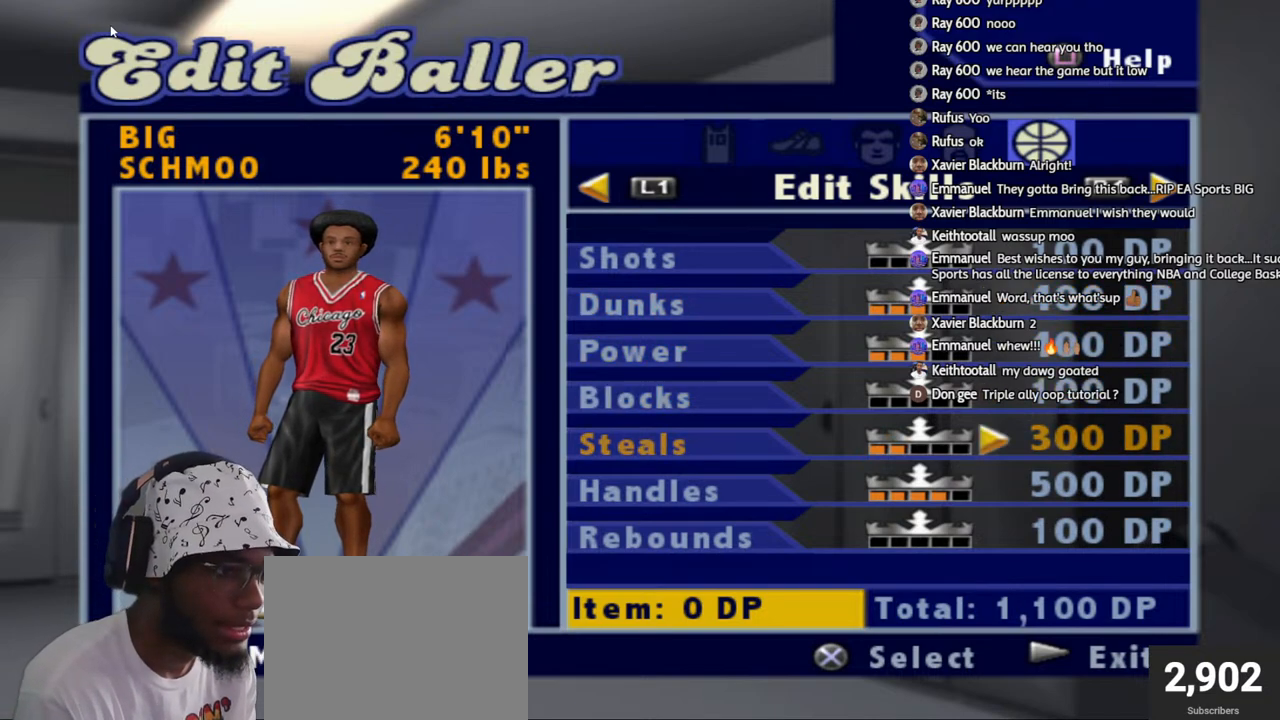
{"buttons": [], "left_stick": "center", "right_stick": "center", "events": []}
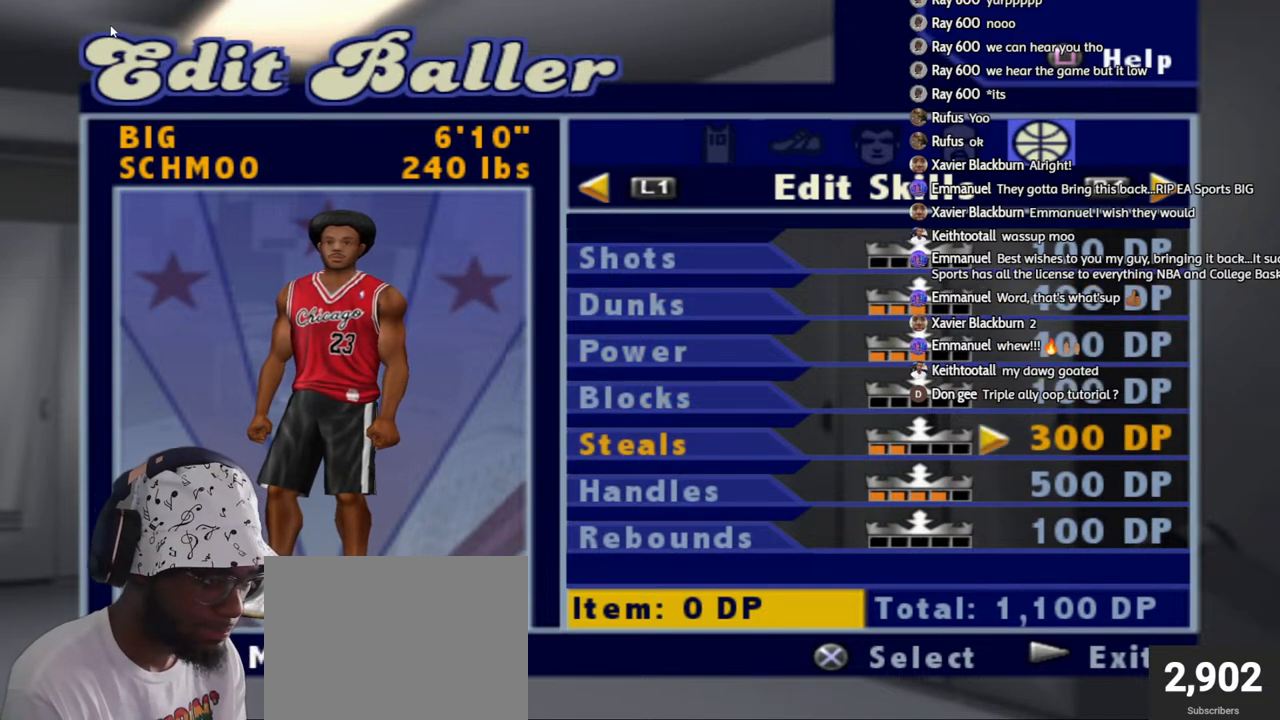
{"buttons": [], "left_stick": "center", "right_stick": "center", "events": []}
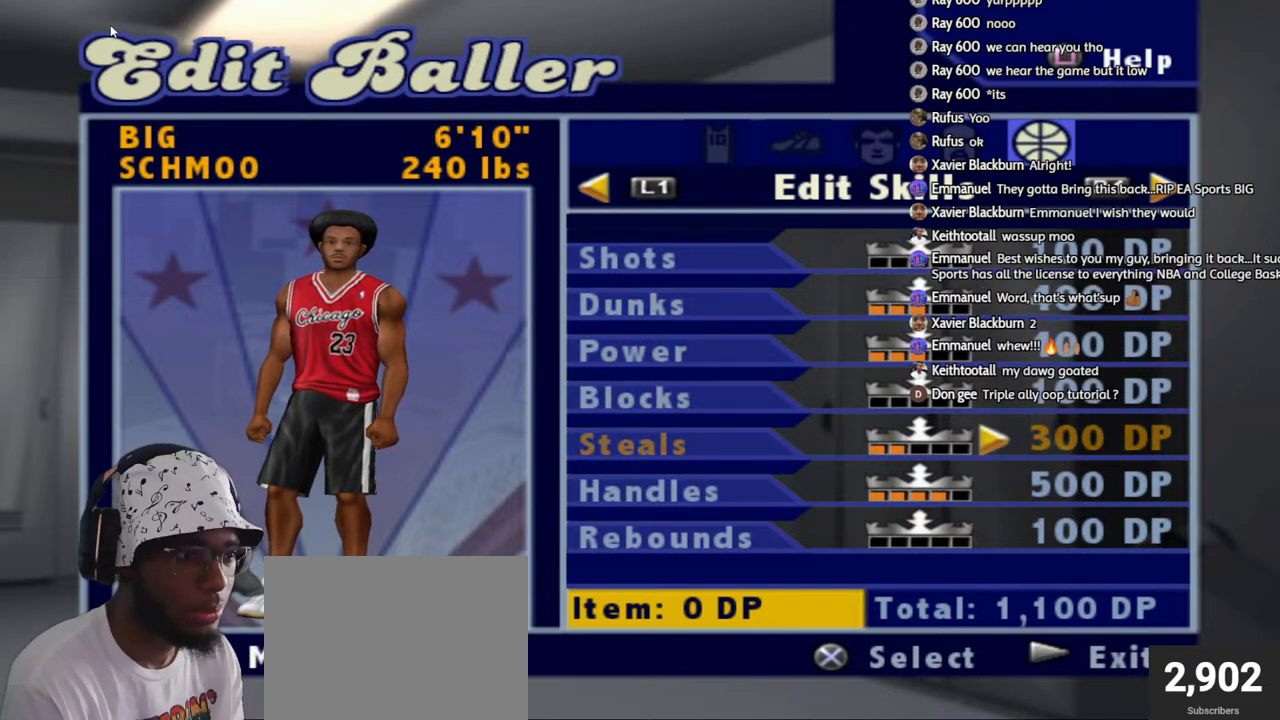
{"buttons": [], "left_stick": "center", "right_stick": "center", "events": [[117, "DPAD_RIGHT", "down"], [183, "DPAD_RIGHT", "up"]]}
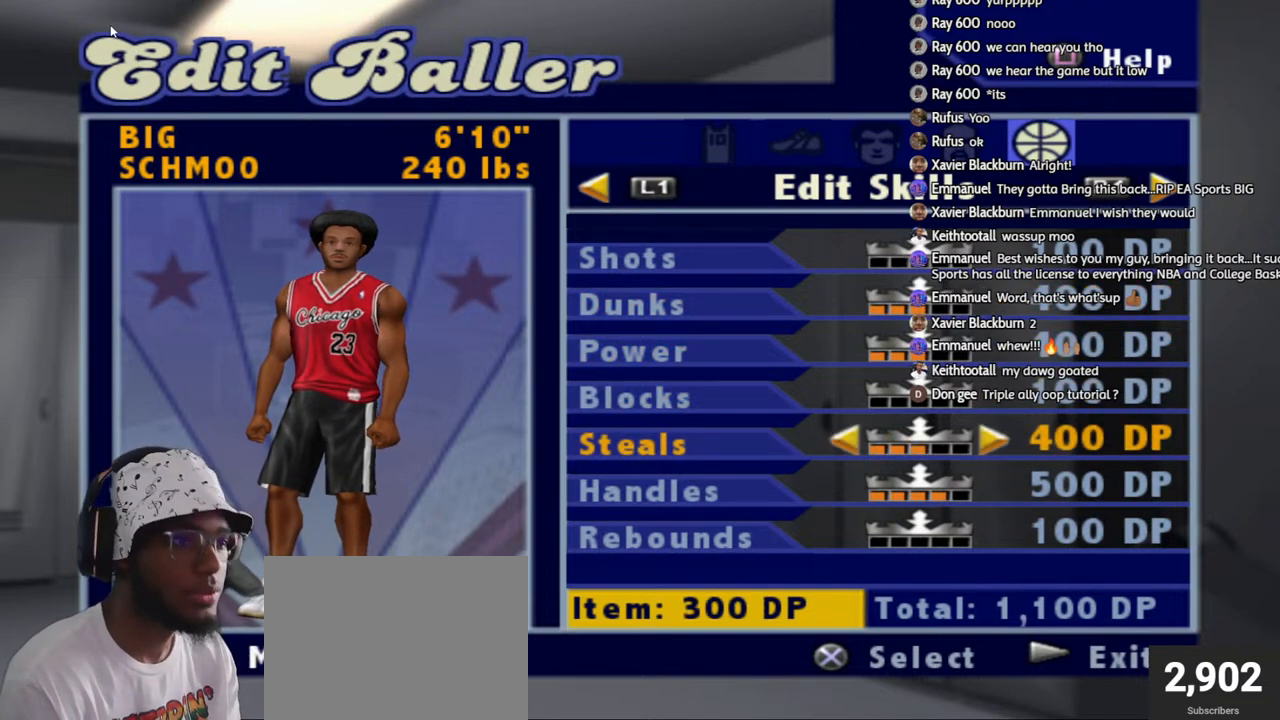
{"buttons": [], "left_stick": "center", "right_stick": "center", "events": [[233, "DPAD_LEFT", "down"], [300, "DPAD_LEFT", "up"]]}
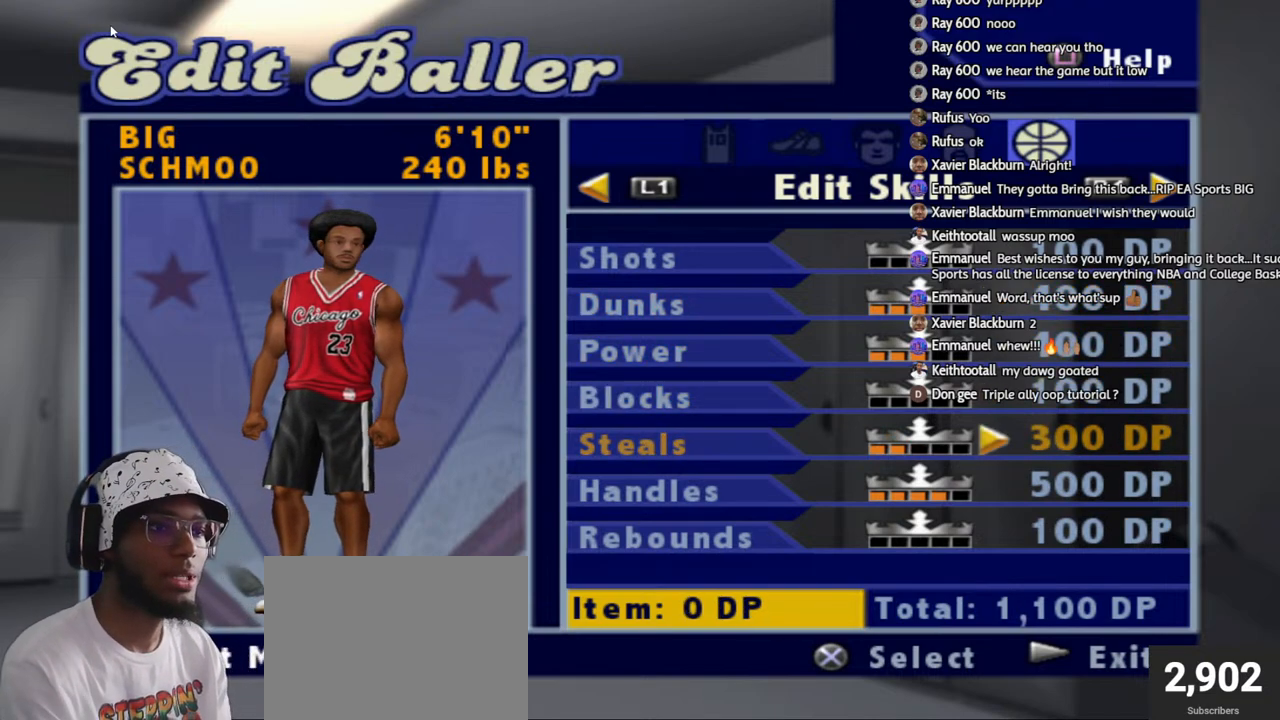
{"buttons": [], "left_stick": "center", "right_stick": "center", "events": [[217, "DPAD_UP", "down"], [317, "DPAD_UP", "up"], [383, "DPAD_UP", "down"], [500, "DPAD_UP", "up"]]}
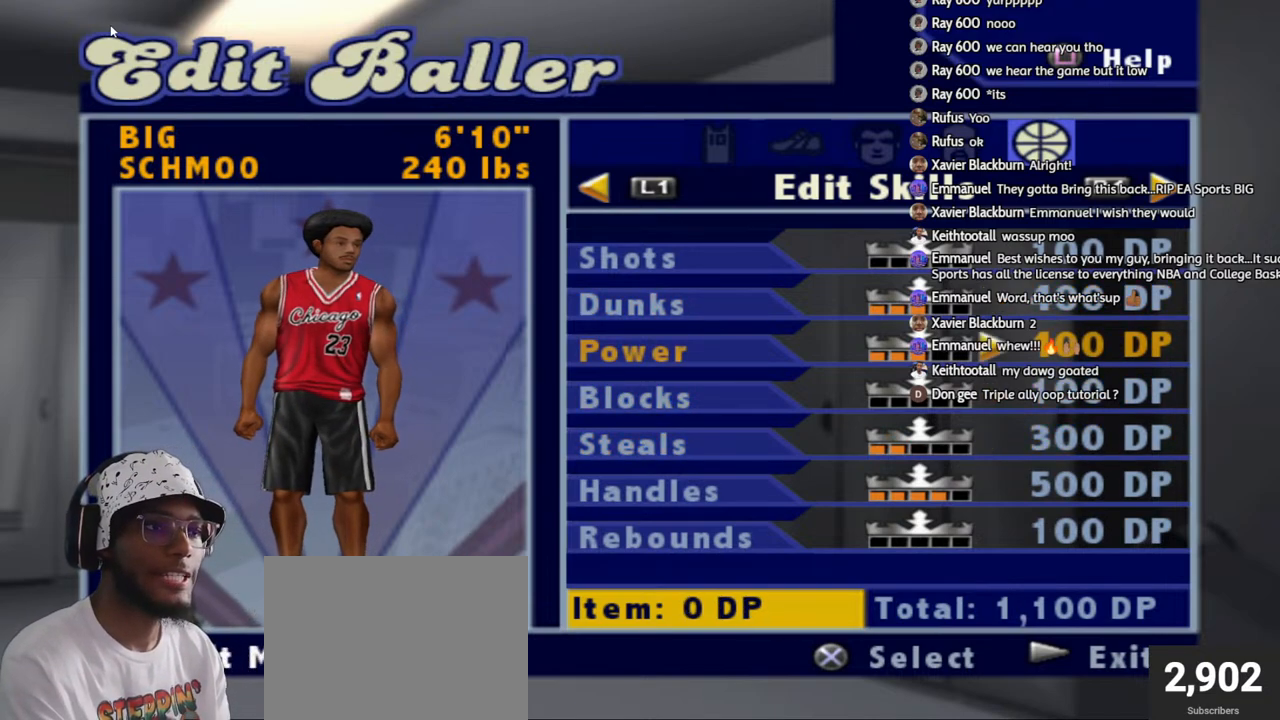
{"buttons": [], "left_stick": "center", "right_stick": "center", "events": [[83, "DPAD_UP", "down"], [183, "DPAD_UP", "up"]]}
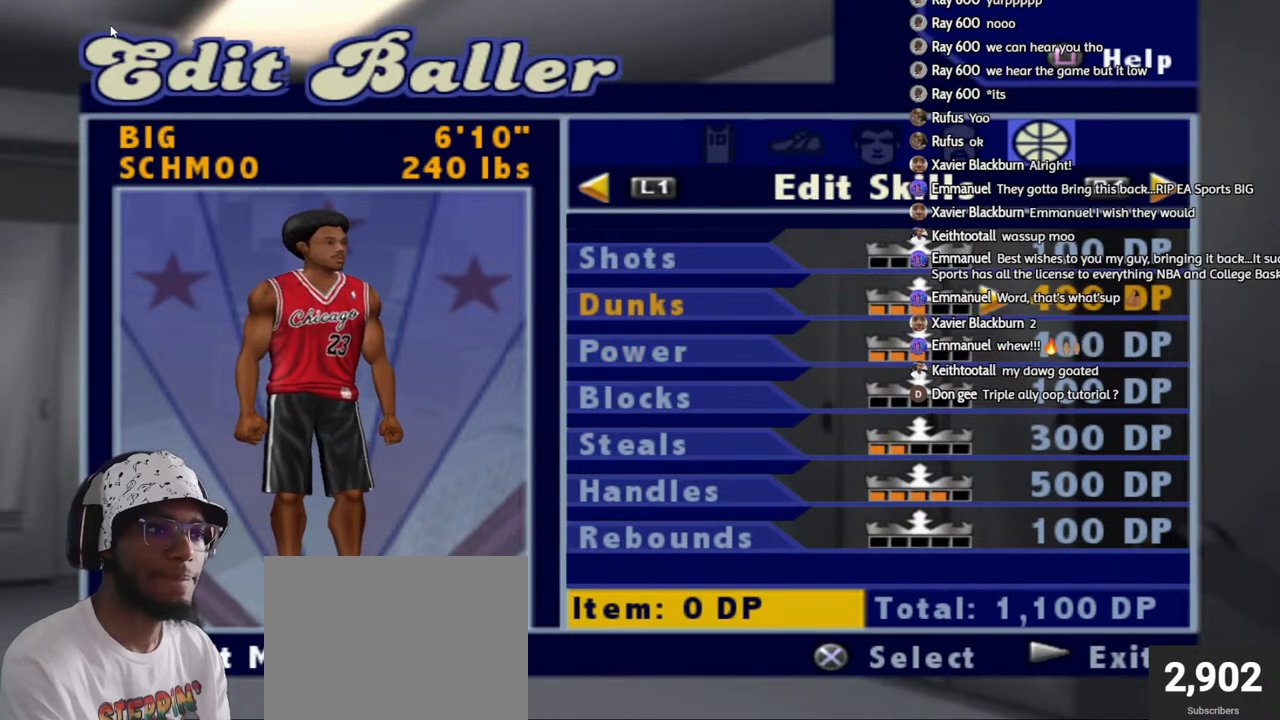
{"buttons": [], "left_stick": "center", "right_stick": "center", "events": []}
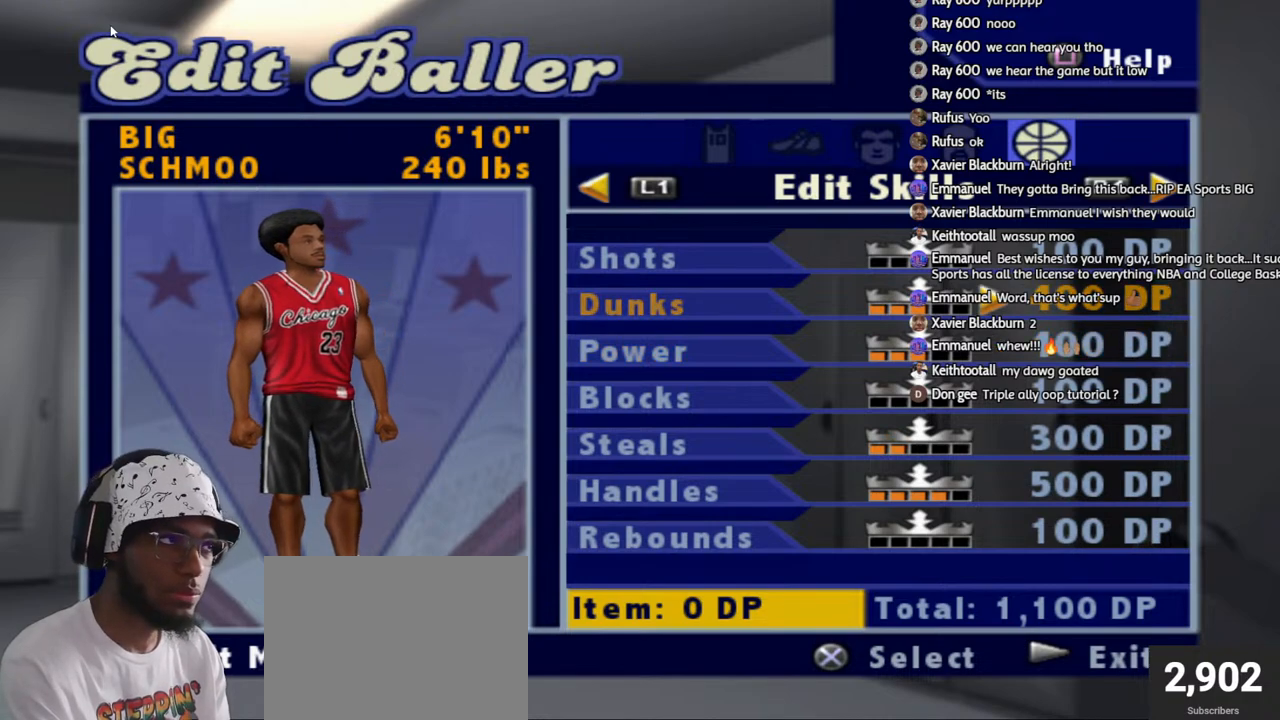
{"buttons": [], "left_stick": "center", "right_stick": "center", "events": []}
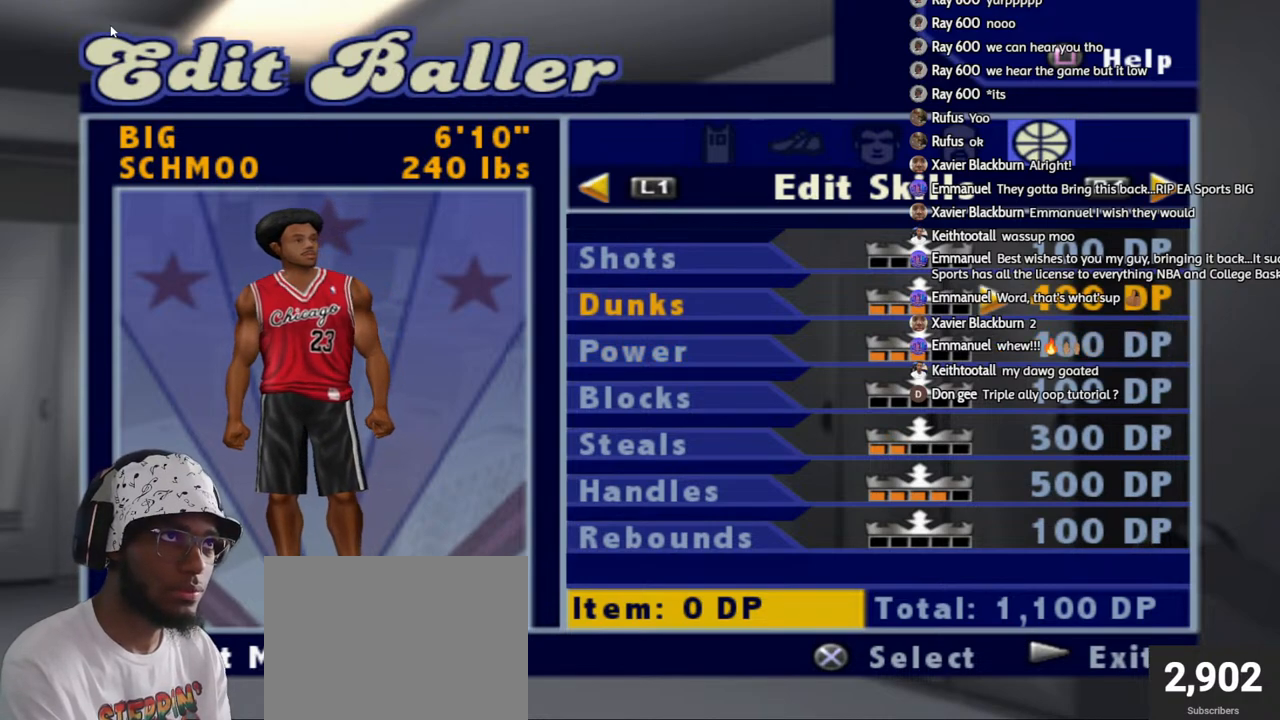
{"buttons": [], "left_stick": "center", "right_stick": "center", "events": []}
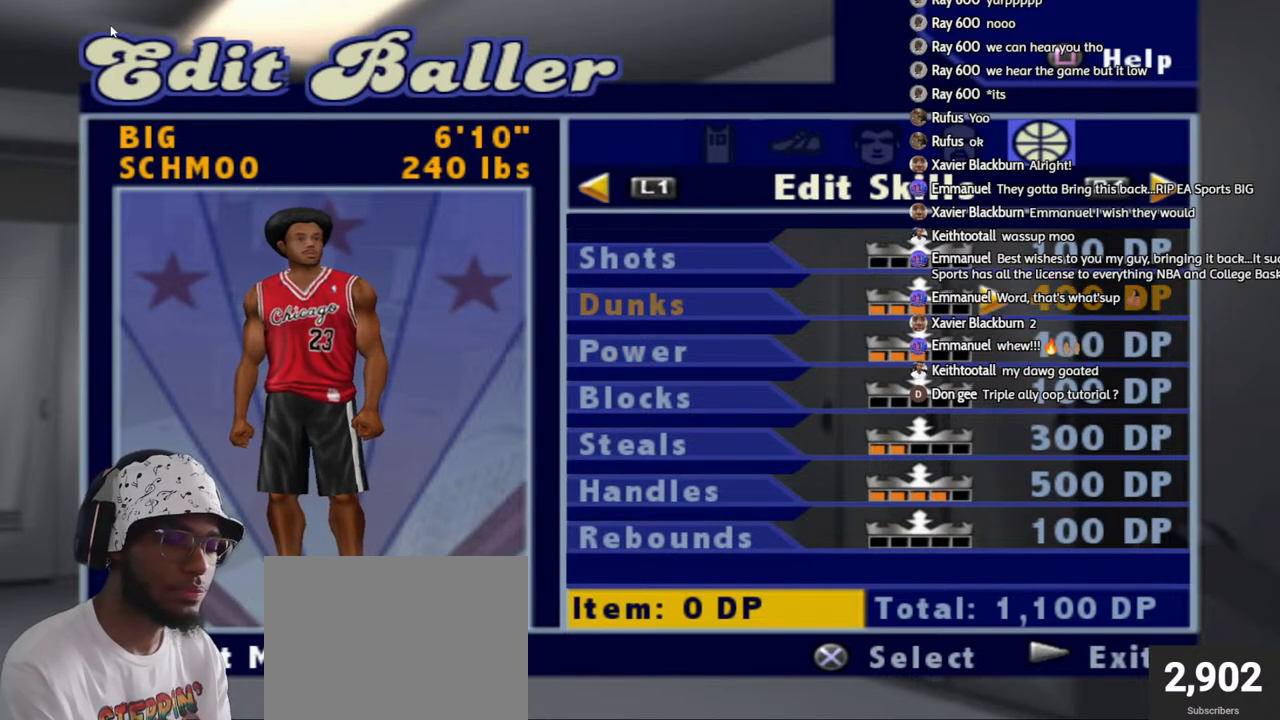
{"buttons": ["DPAD_DOWN"], "left_stick": "center", "right_stick": "center", "events": [[100, "DPAD_DOWN", "down"], [167, "DPAD_DOWN", "up"], [267, "DPAD_DOWN", "down"], [350, "DPAD_DOWN", "up"], [433, "DPAD_DOWN", "down"]]}
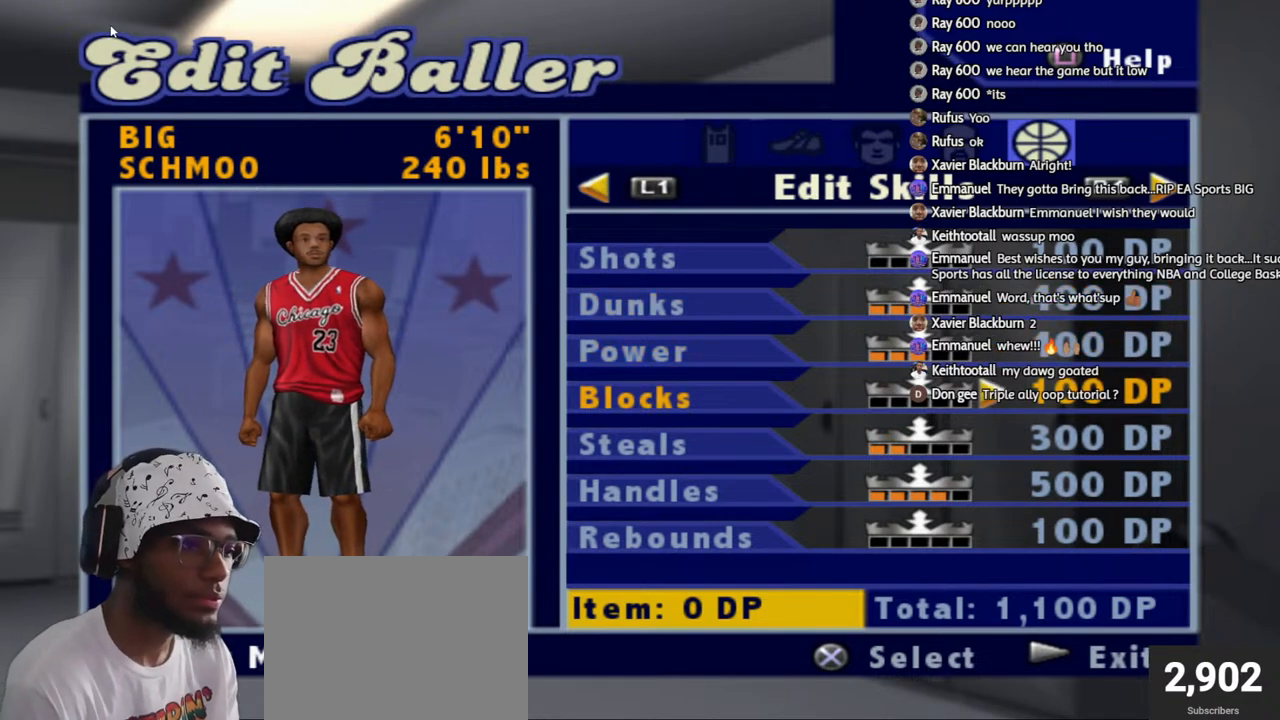
{"buttons": [], "left_stick": "center", "right_stick": "center", "events": [[17, "DPAD_DOWN", "up"], [100, "DPAD_DOWN", "down"], [200, "DPAD_DOWN", "up"]]}
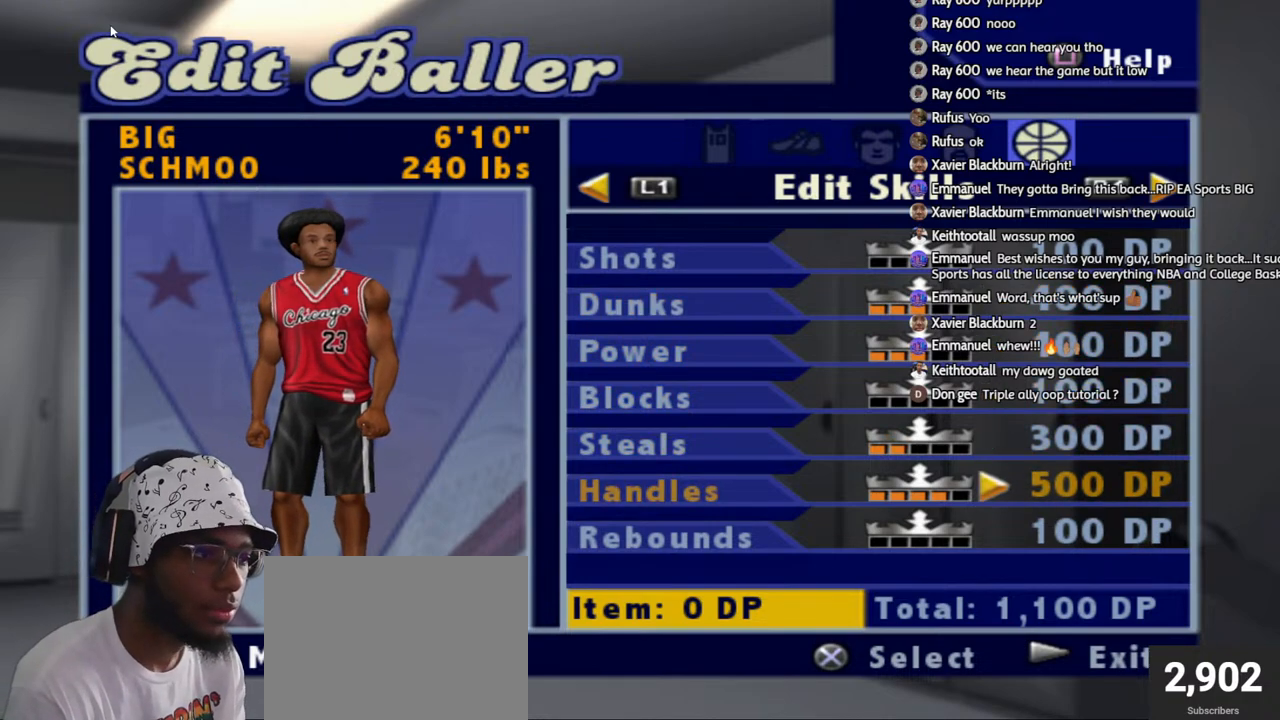
{"buttons": [], "left_stick": "center", "right_stick": "center", "events": [[50, "DPAD_RIGHT", "down"], [117, "DPAD_RIGHT", "up"]]}
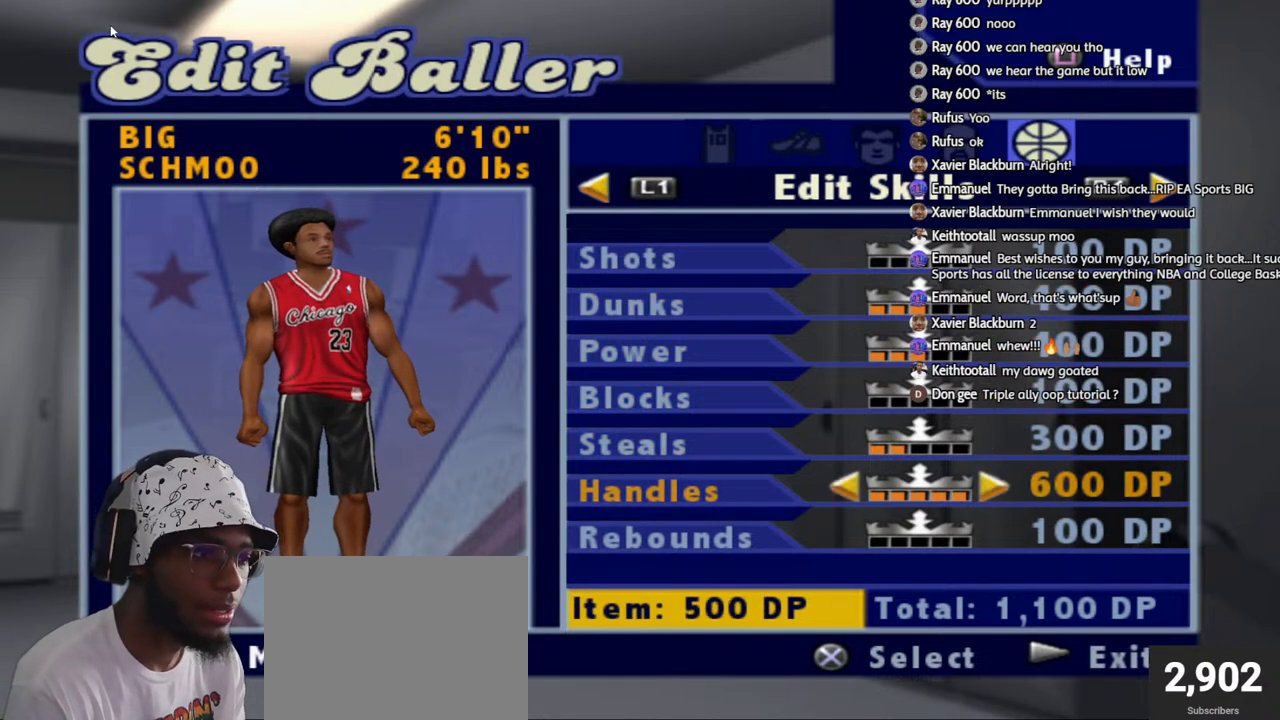
{"buttons": [], "left_stick": "center", "right_stick": "center", "events": []}
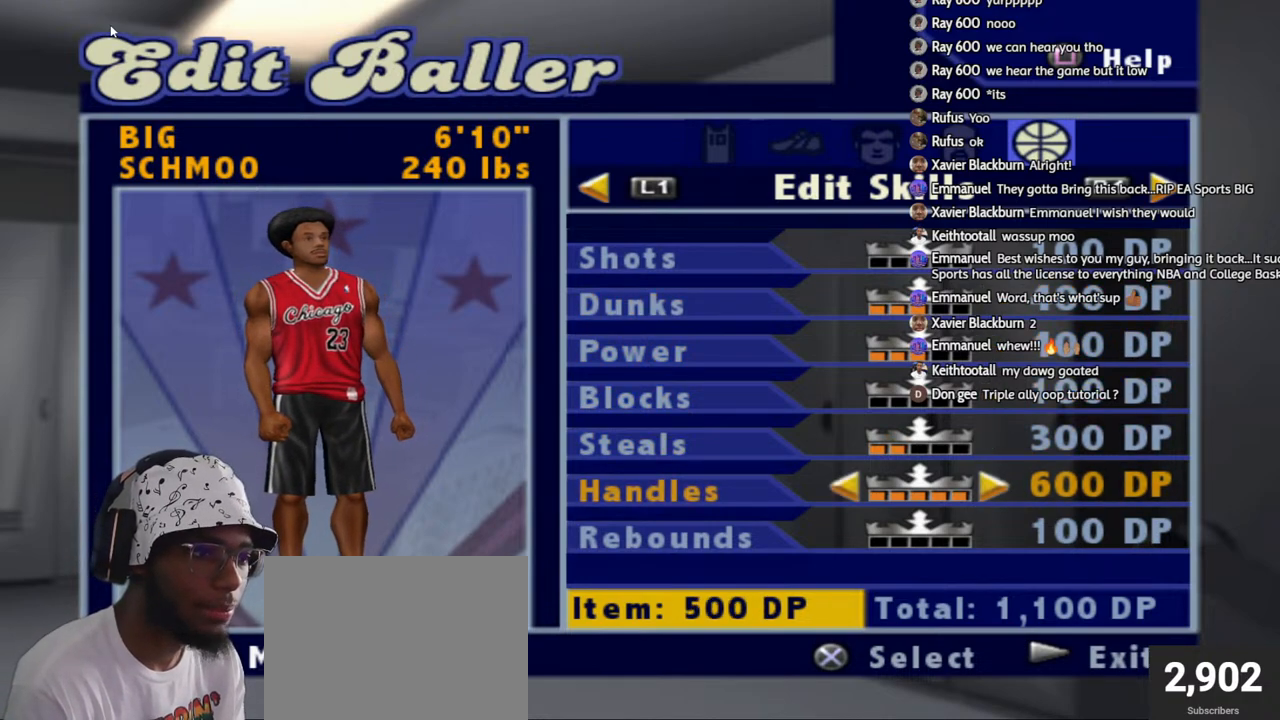
{"buttons": [], "left_stick": "center", "right_stick": "center", "events": []}
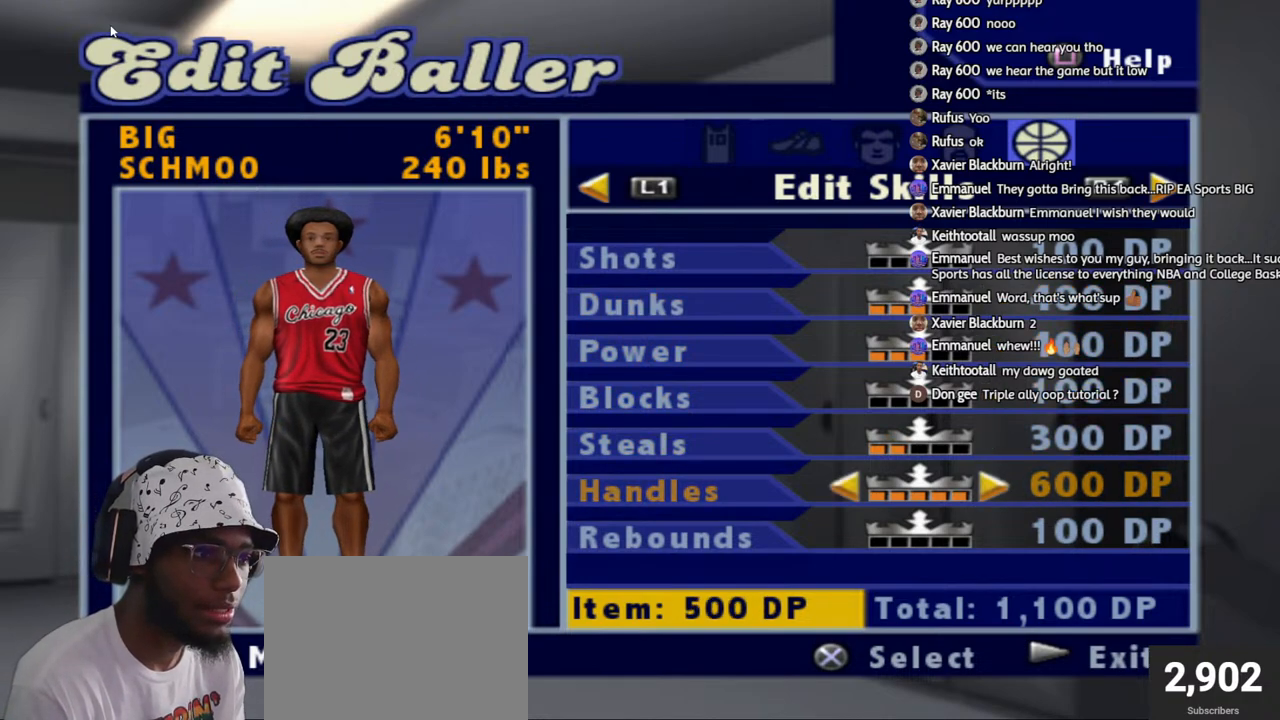
{"buttons": [], "left_stick": "center", "right_stick": "center", "events": [[67, "DPAD_LEFT", "down"], [133, "DPAD_LEFT", "up"], [233, "DPAD_UP", "down"], [333, "DPAD_UP", "up"], [433, "DPAD_RIGHT", "down"], [500, "DPAD_RIGHT", "up"]]}
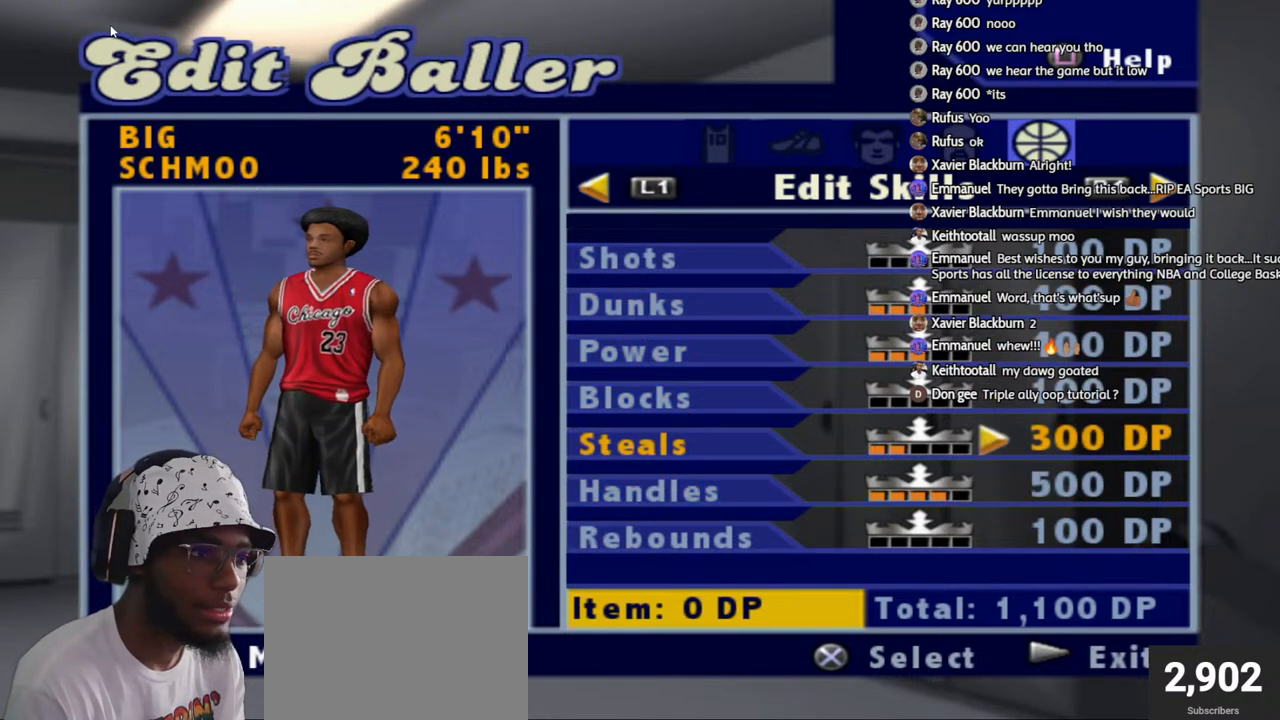
{"buttons": [], "left_stick": "center", "right_stick": "center", "events": []}
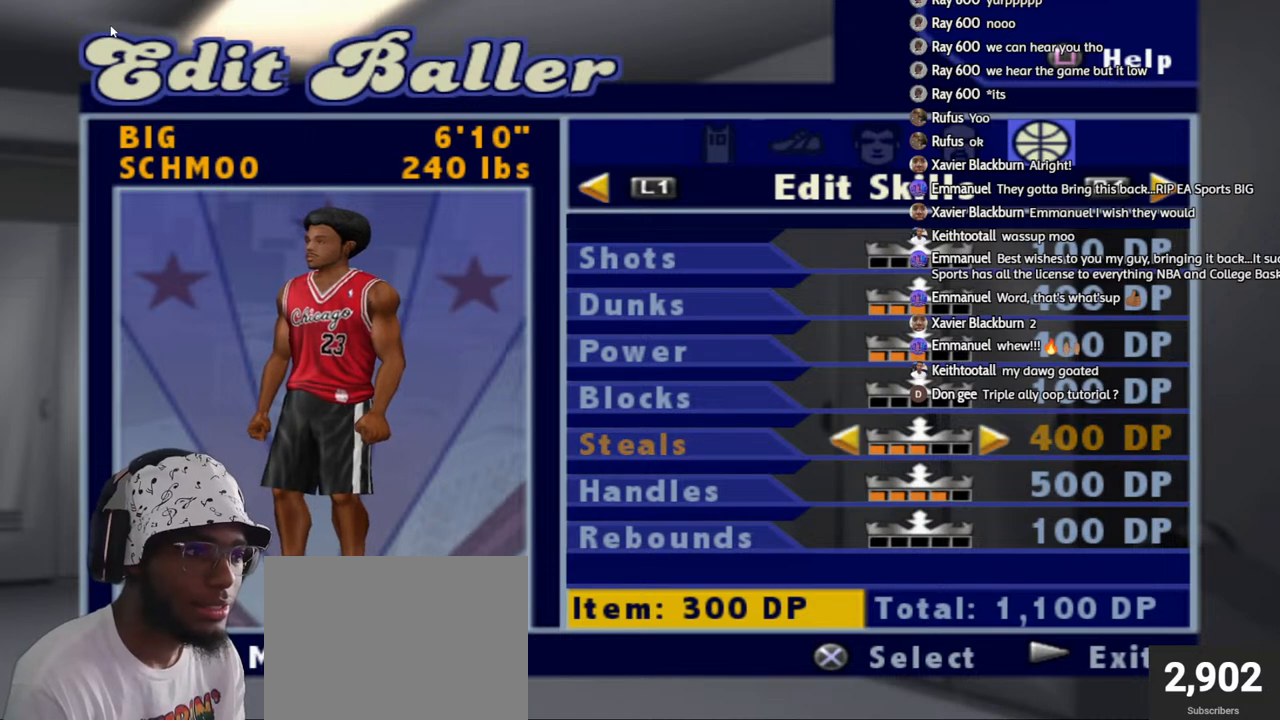
{"buttons": [], "left_stick": "center", "right_stick": "center", "events": [[233, "DPAD_DOWN", "down"], [283, "DPAD_DOWN", "up"]]}
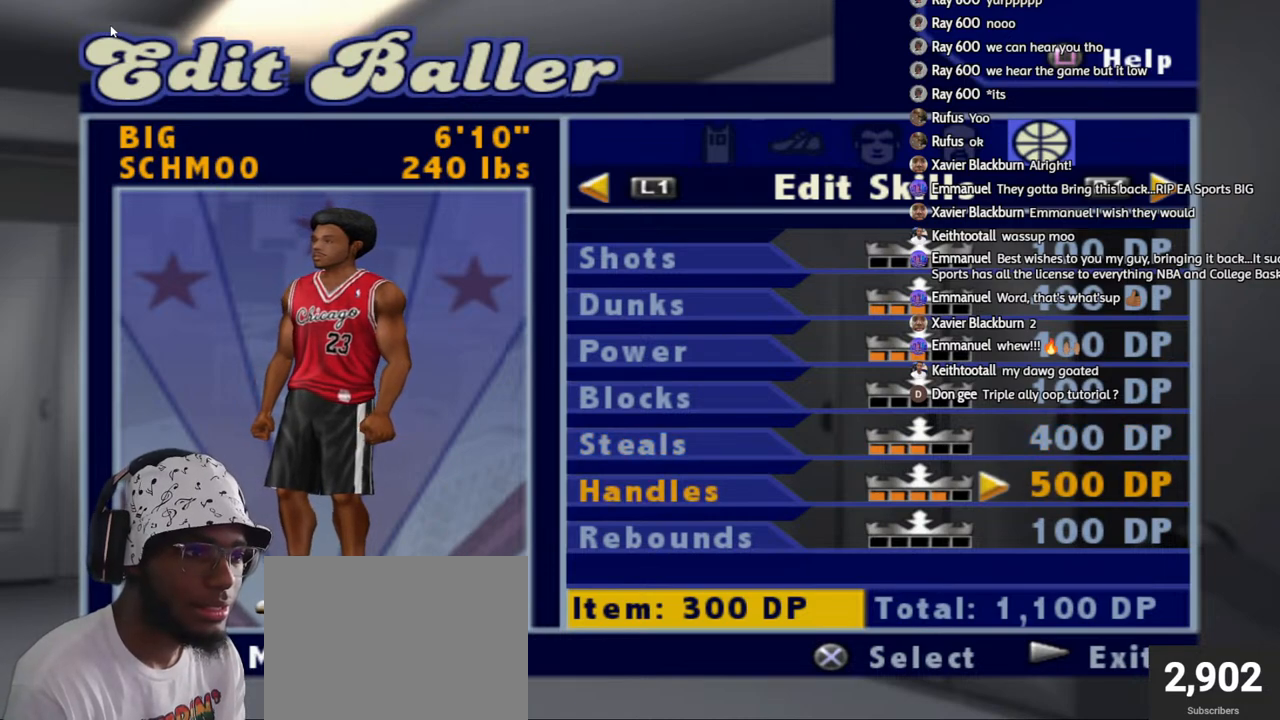
{"buttons": [], "left_stick": "center", "right_stick": "center", "events": []}
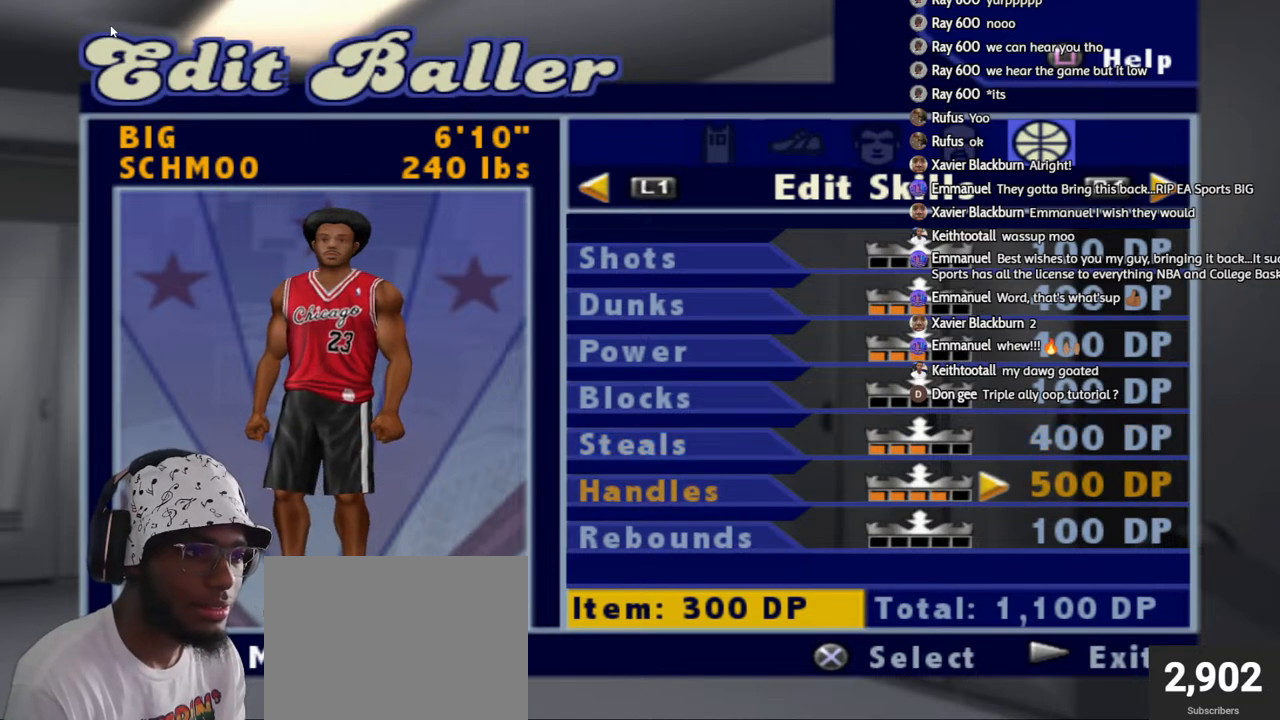
{"buttons": [], "left_stick": "center", "right_stick": "center", "events": []}
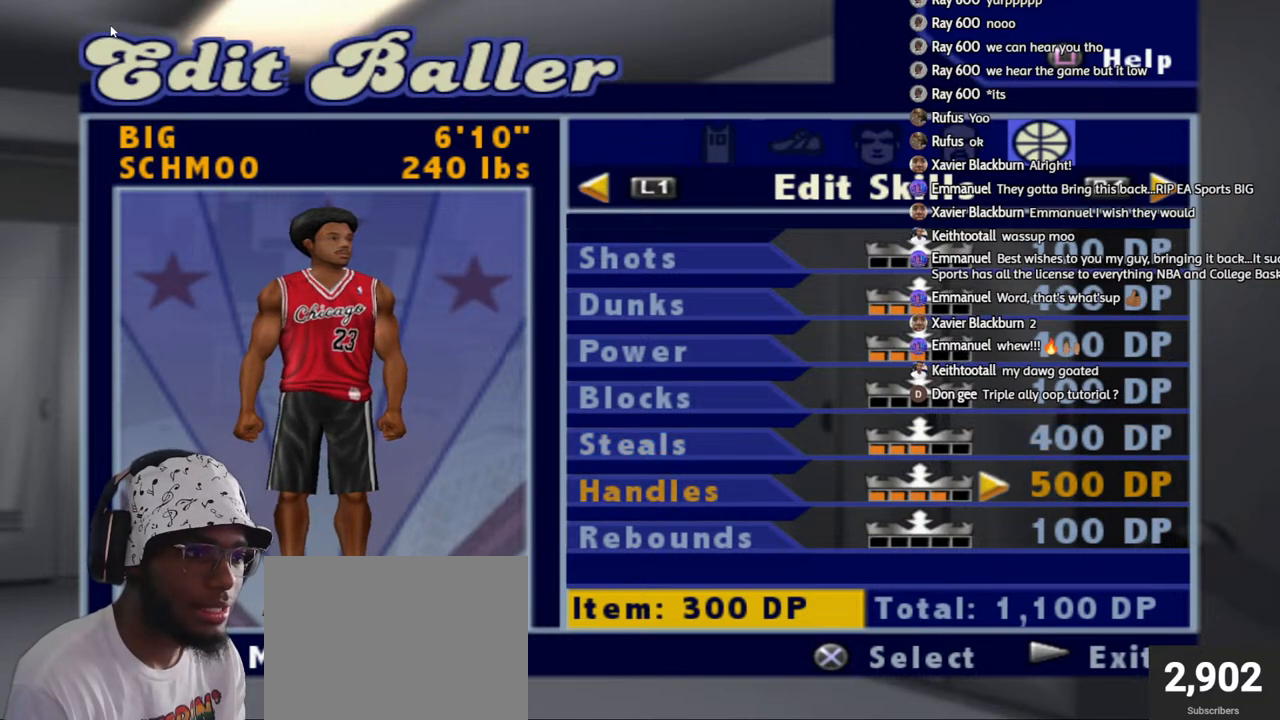
{"buttons": [], "left_stick": "center", "right_stick": "center", "events": []}